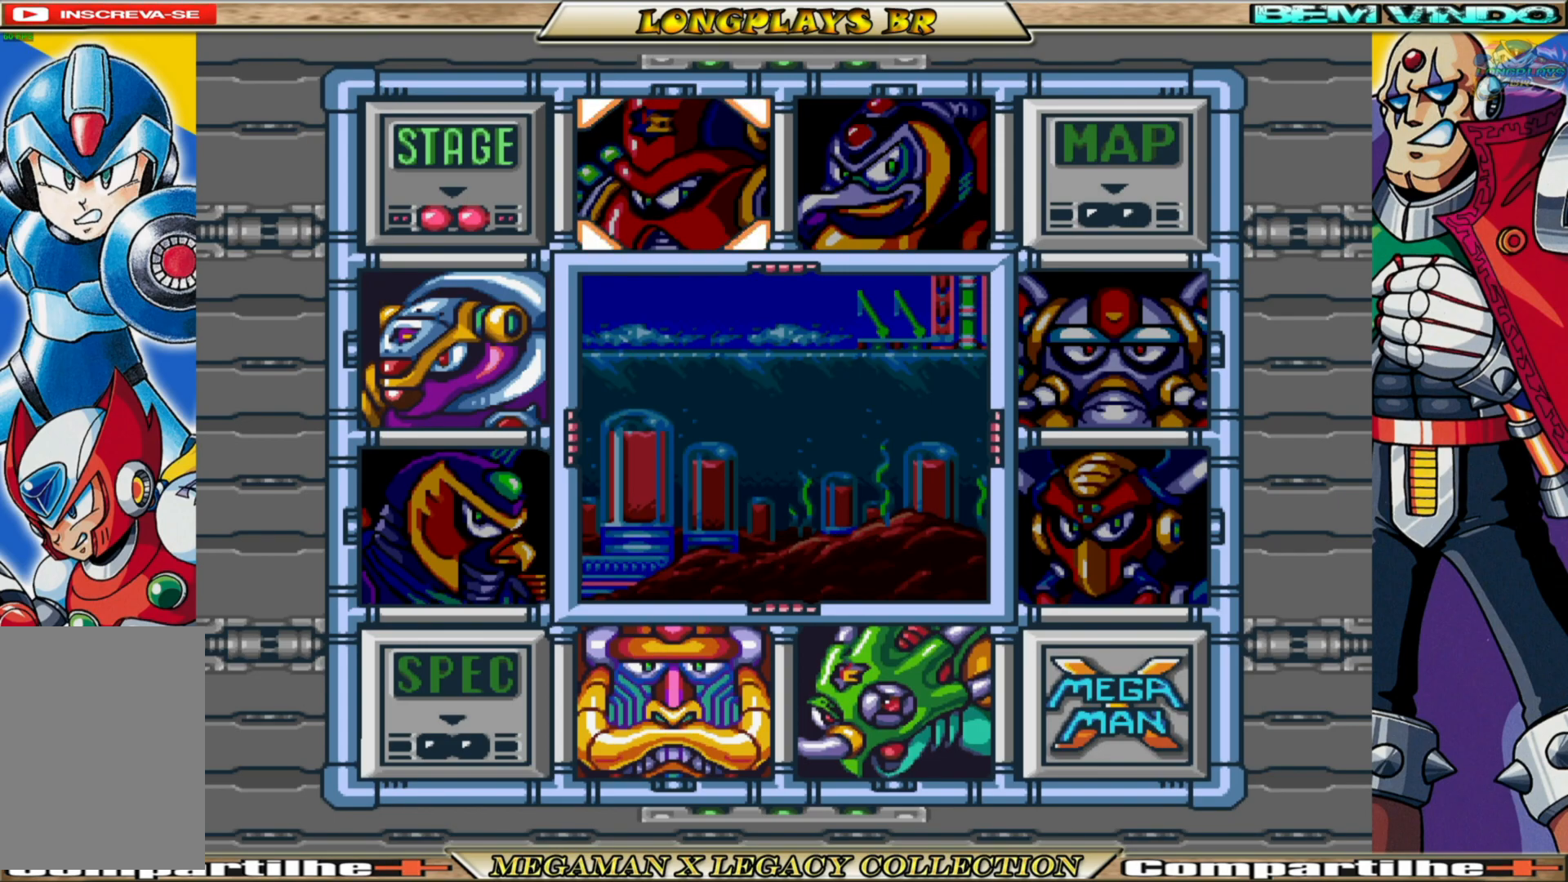
Gameplay with a controller (Xbox layout); each line is a JSON object with the inputs held at the frame after it. "events" lists button and stick changes between this image and that frame as [ms after this image, input, new state], when the widget could be followed in between.
{"buttons": [], "left_stick": "center", "right_stick": "center", "events": [[383, "DPAD_RIGHT", "down"], [500, "DPAD_RIGHT", "up"]]}
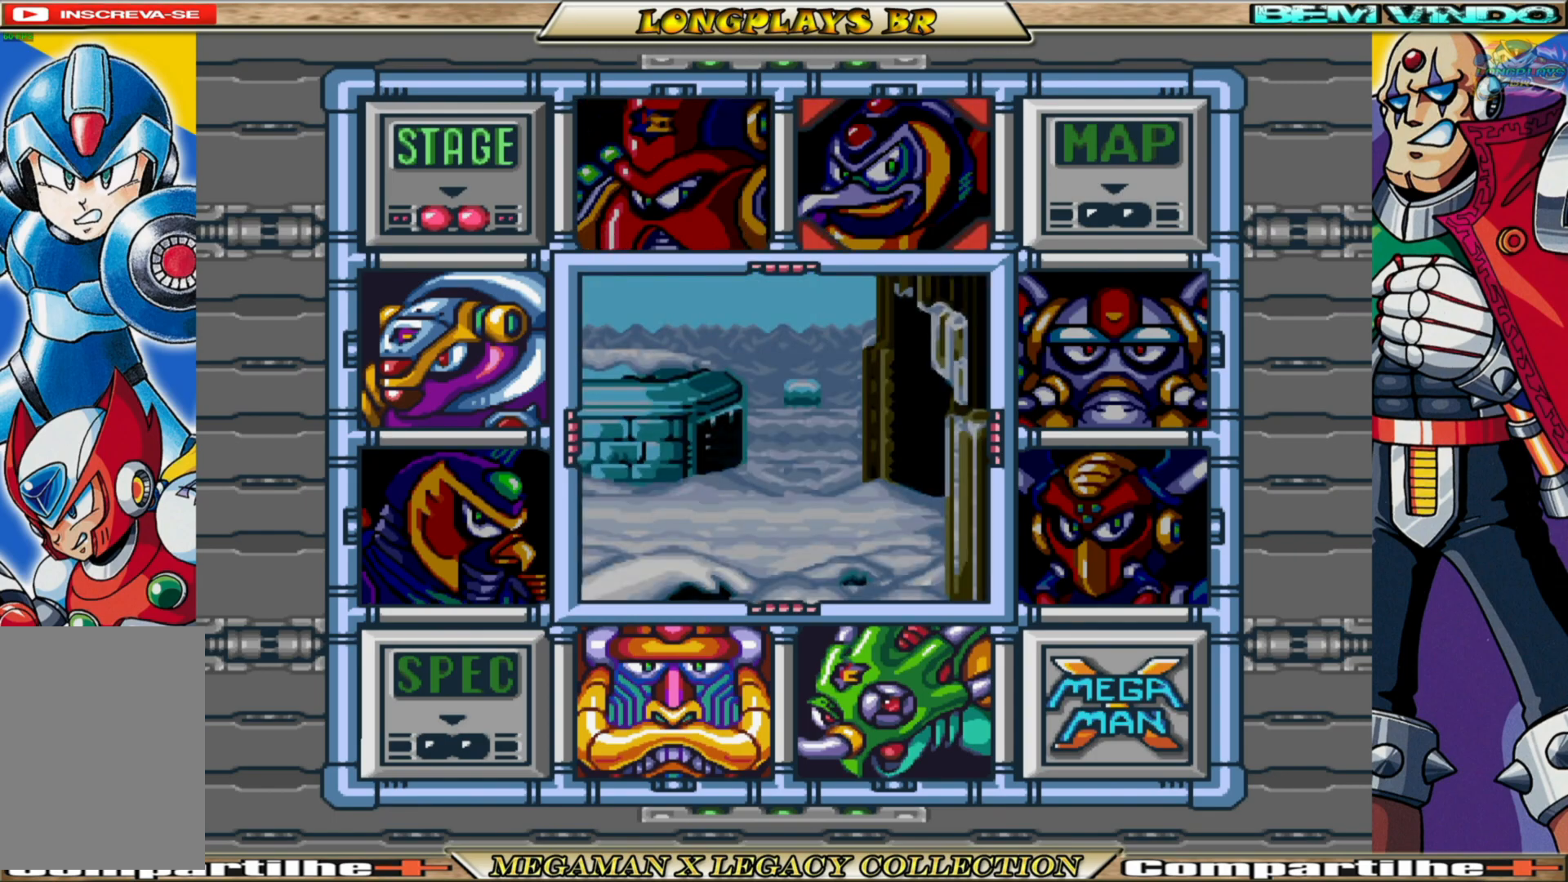
{"buttons": [], "left_stick": "center", "right_stick": "center", "events": []}
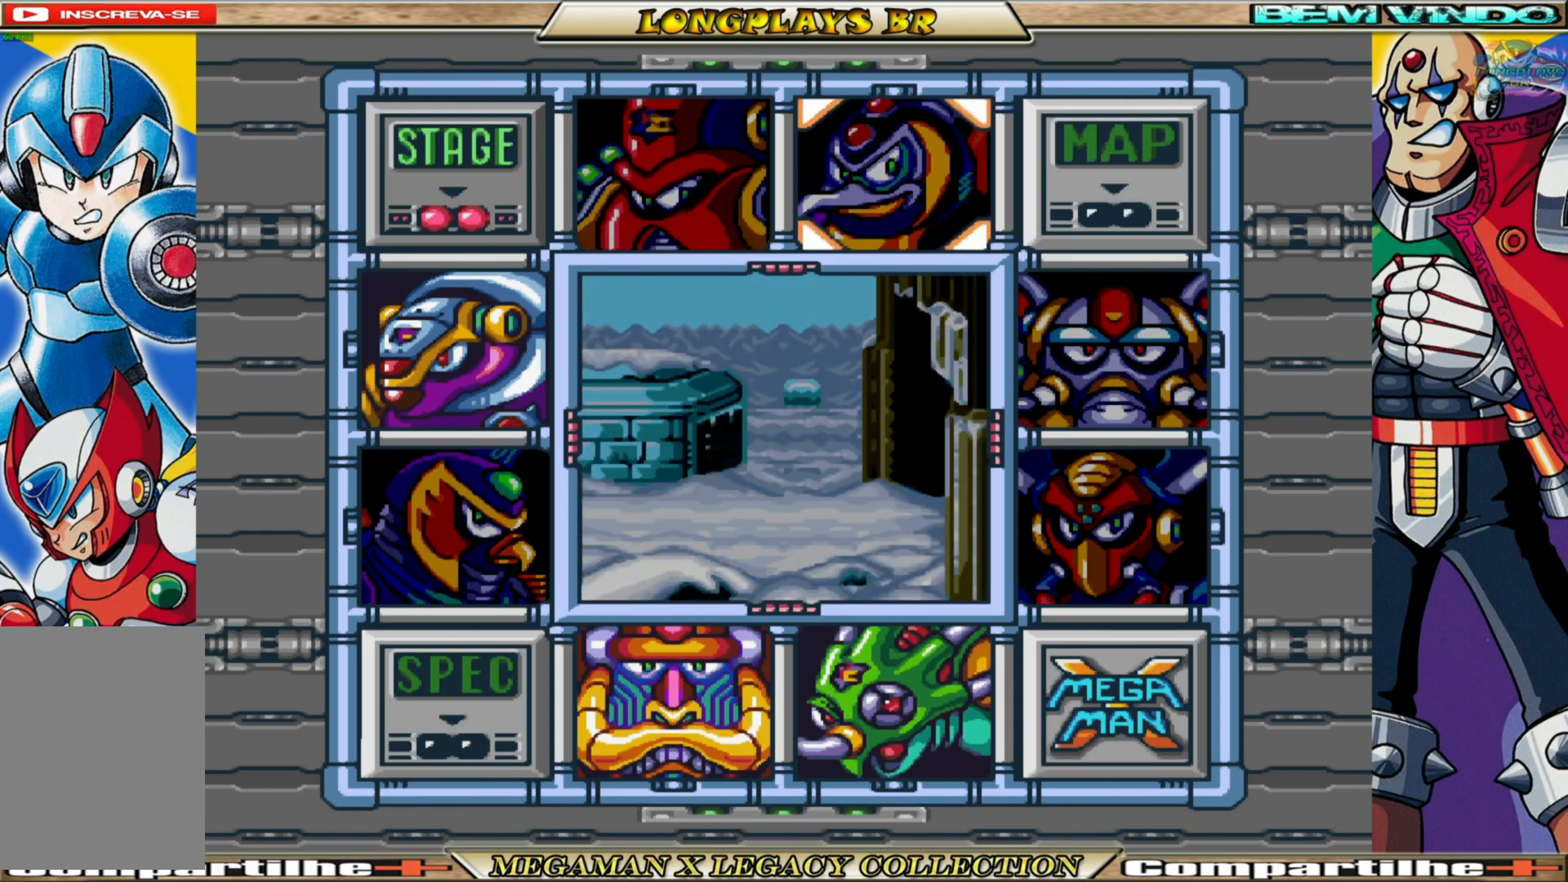
{"buttons": [], "left_stick": "center", "right_stick": "center", "events": []}
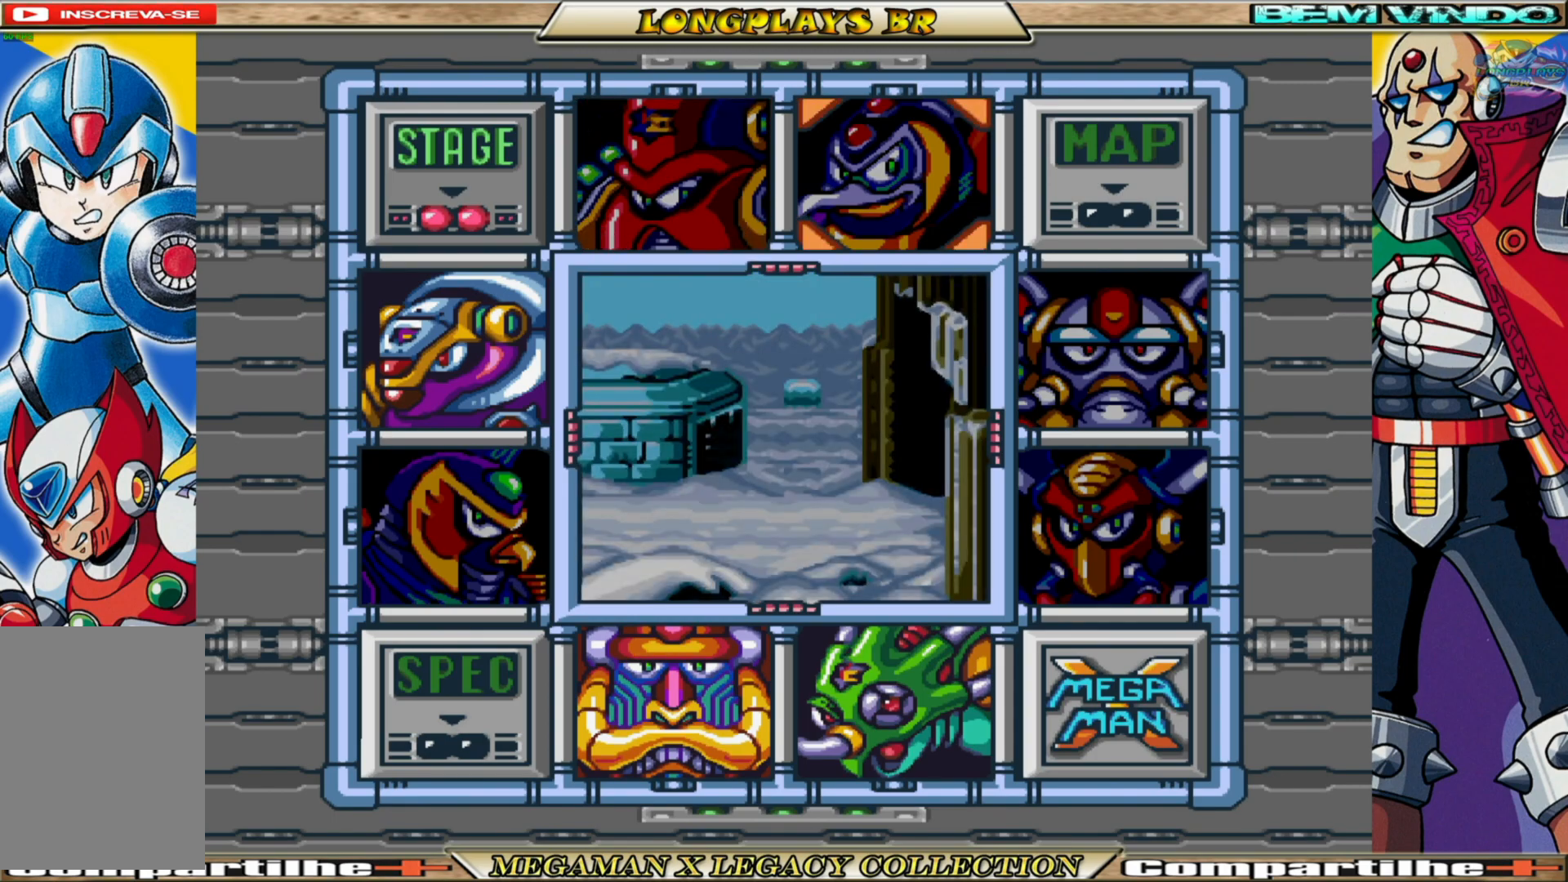
{"buttons": [], "left_stick": "center", "right_stick": "center", "events": [[167, "DPAD_RIGHT", "down"], [300, "DPAD_RIGHT", "up"]]}
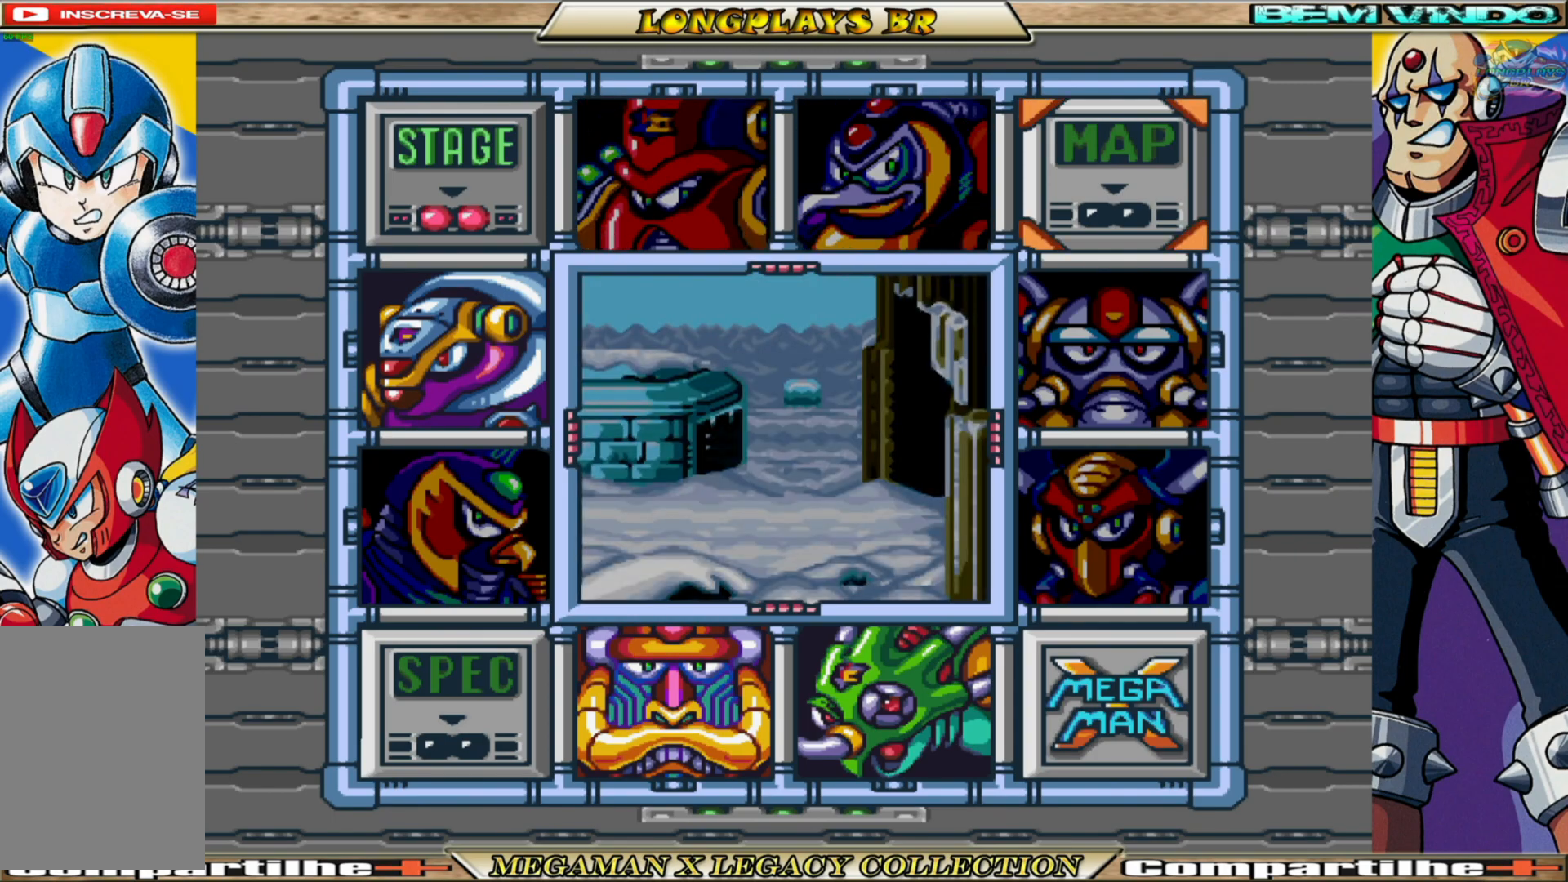
{"buttons": [], "left_stick": "center", "right_stick": "center", "events": [[183, "DPAD_DOWN", "down"], [283, "DPAD_DOWN", "up"], [417, "DPAD_DOWN", "down"], [483, "DPAD_DOWN", "up"]]}
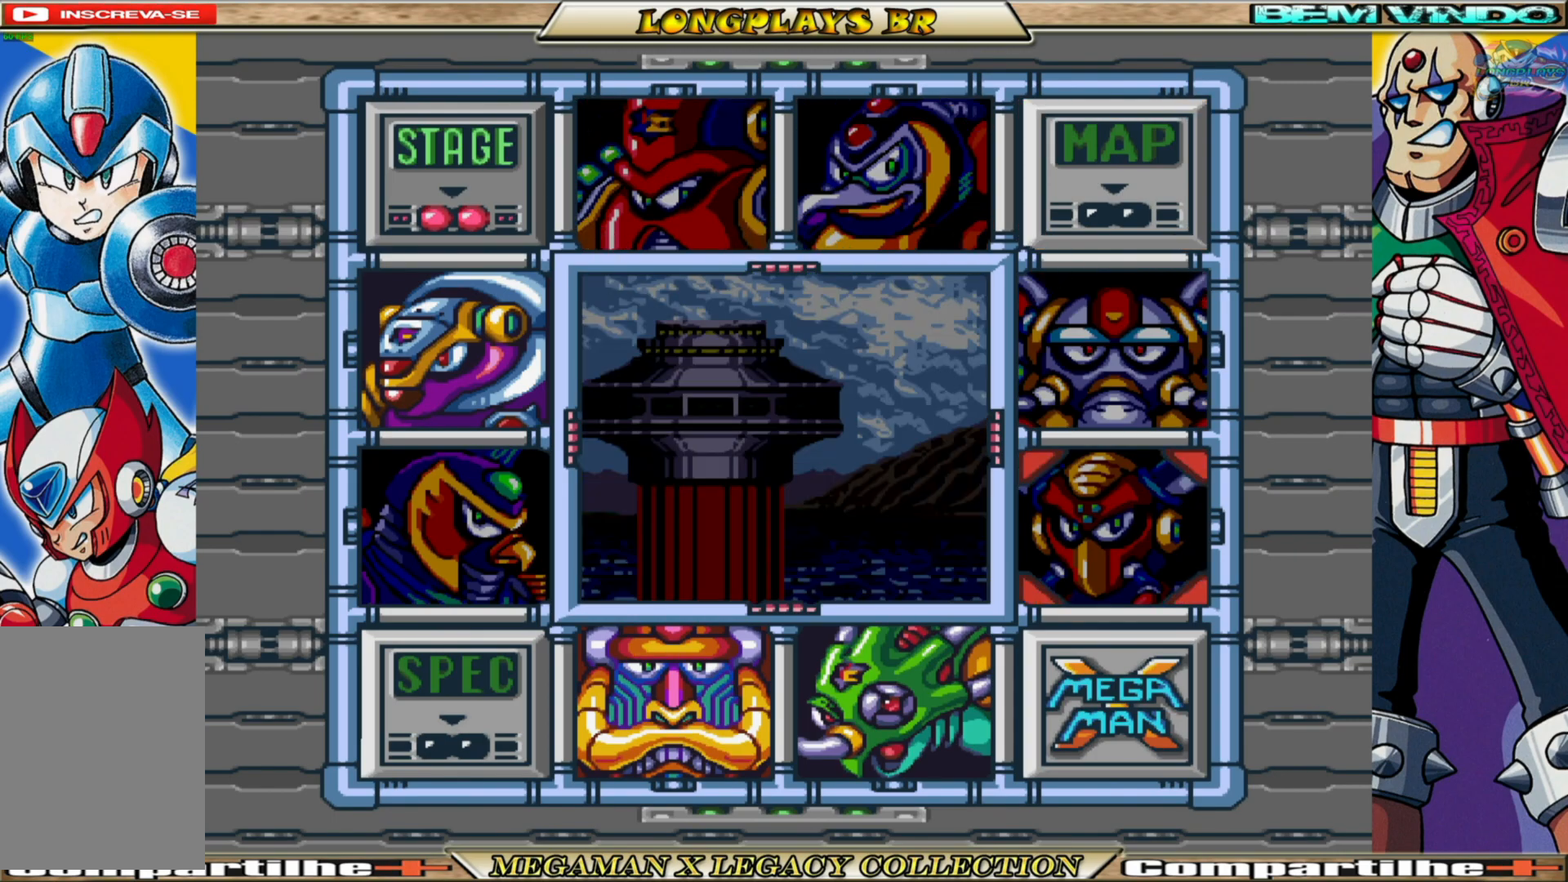
{"buttons": [], "left_stick": "center", "right_stick": "center", "events": [[250, "DPAD_DOWN", "down"], [350, "DPAD_DOWN", "up"]]}
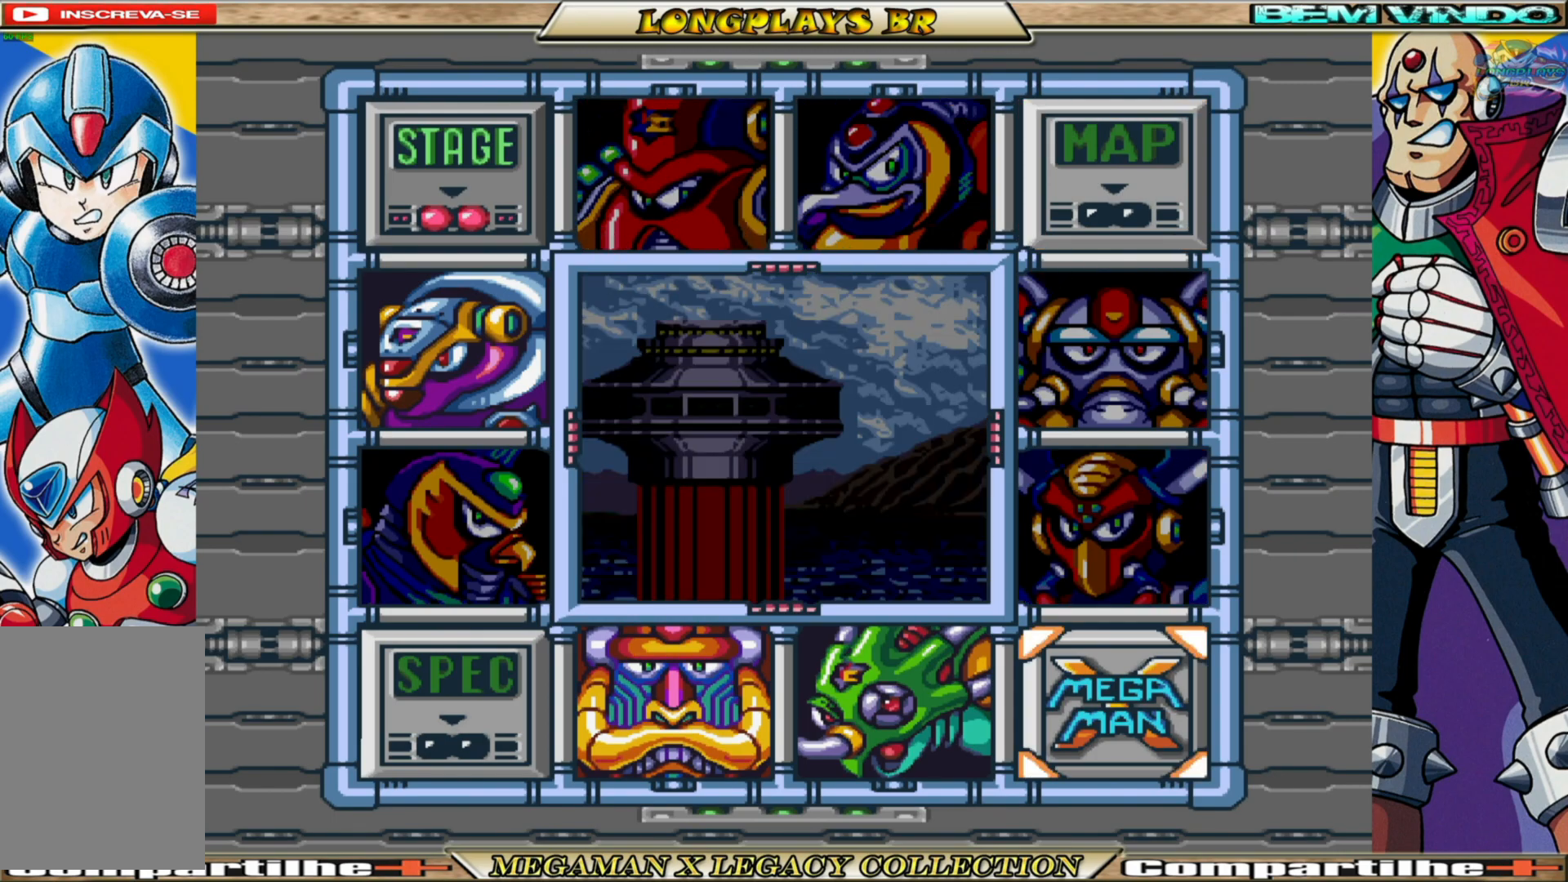
{"buttons": [], "left_stick": "center", "right_stick": "center", "events": [[167, "DPAD_LEFT", "down"], [250, "DPAD_LEFT", "up"]]}
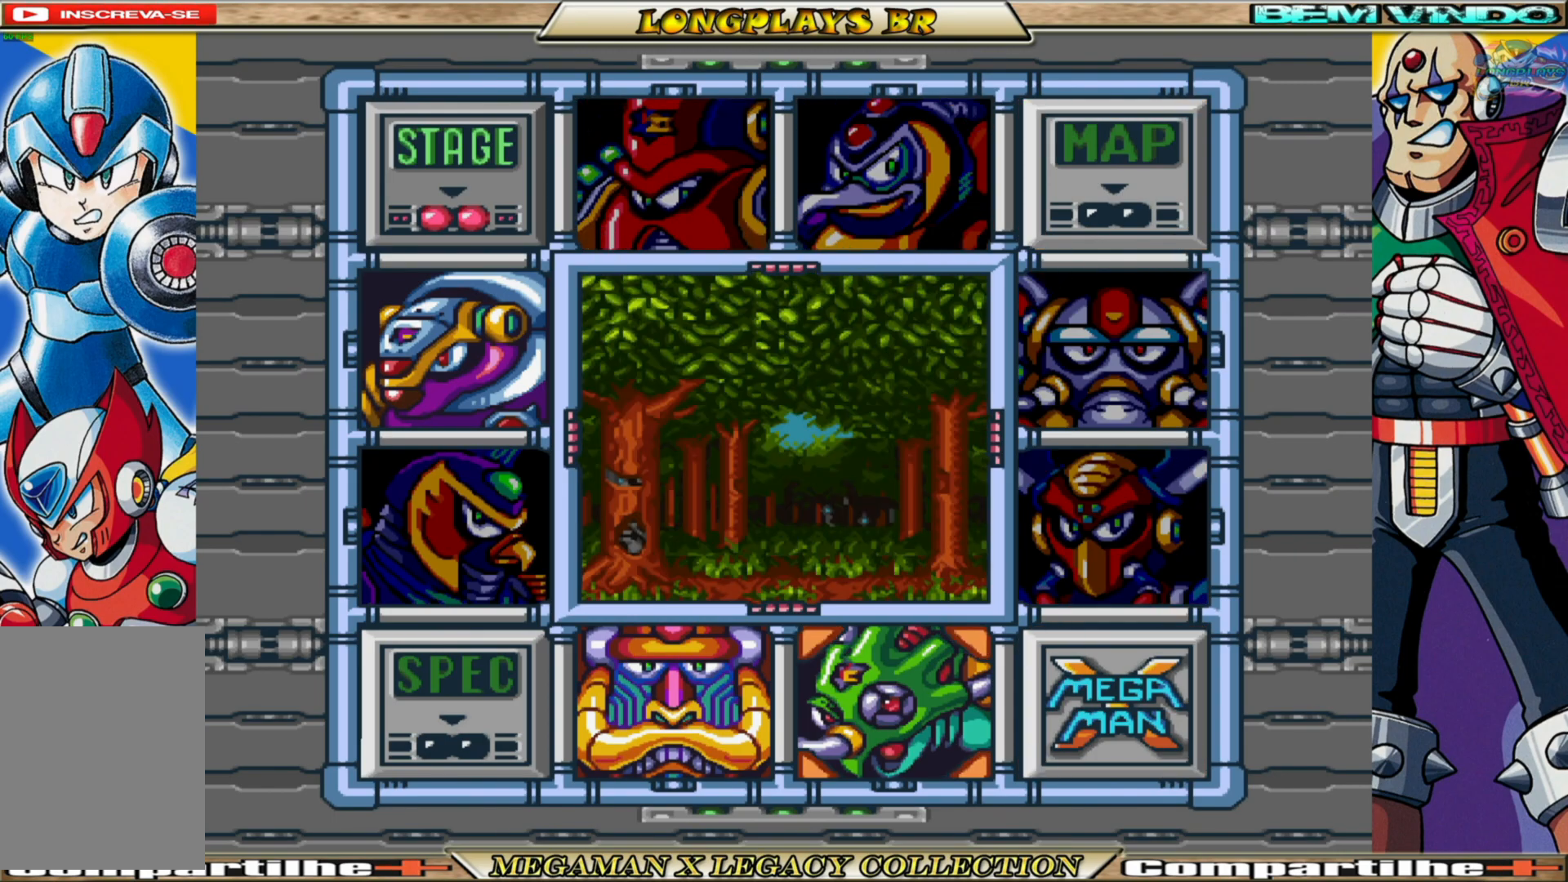
{"buttons": ["A"], "left_stick": "center", "right_stick": "center", "events": [[467, "A", "down"]]}
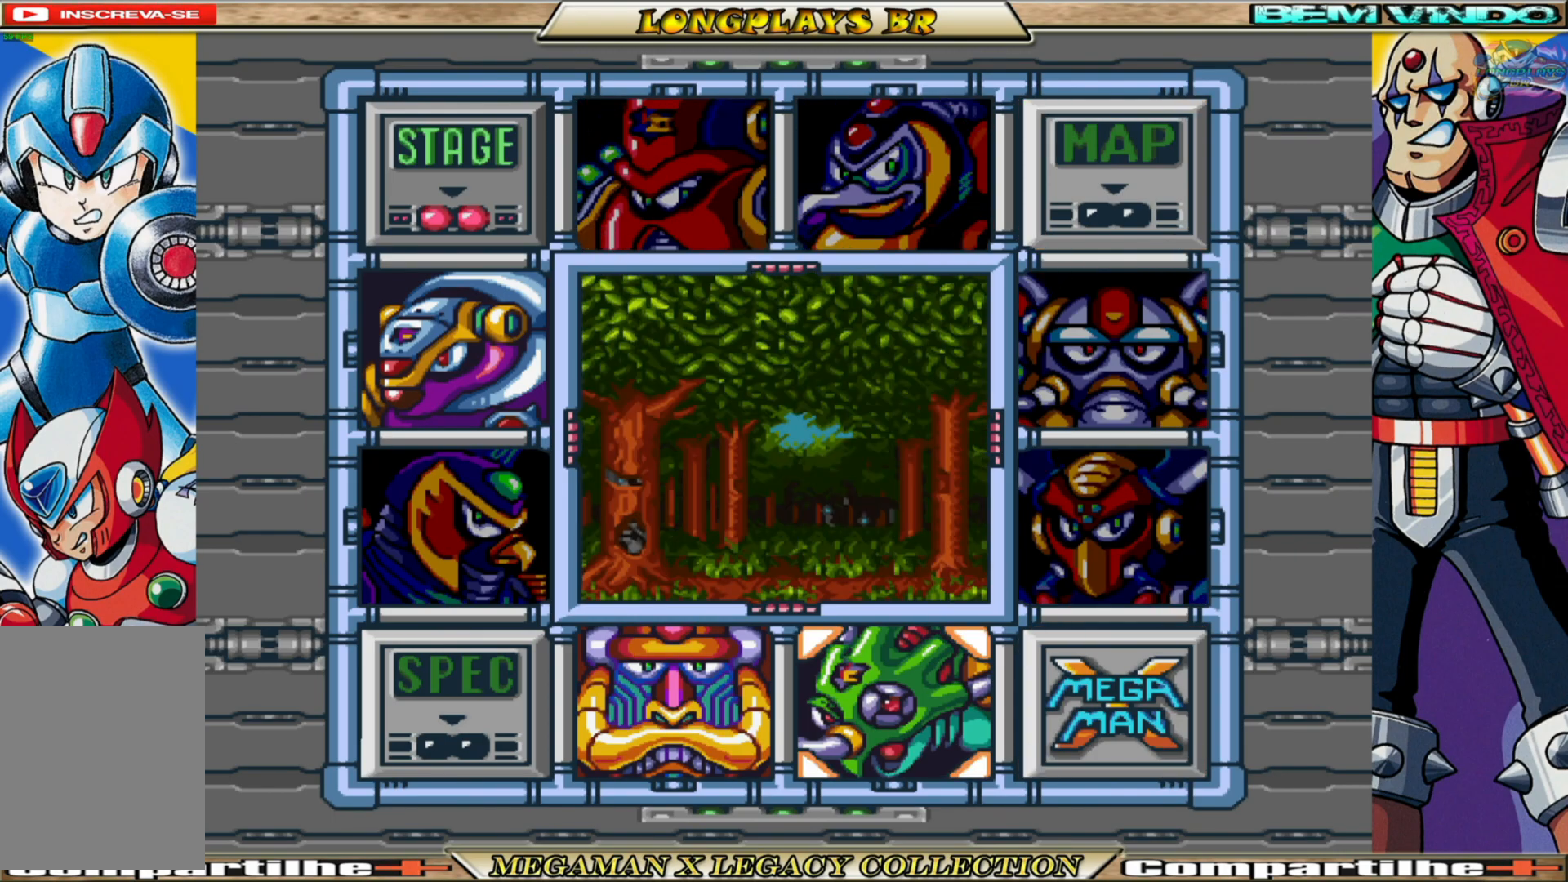
{"buttons": [], "left_stick": "center", "right_stick": "center", "events": [[100, "A", "up"]]}